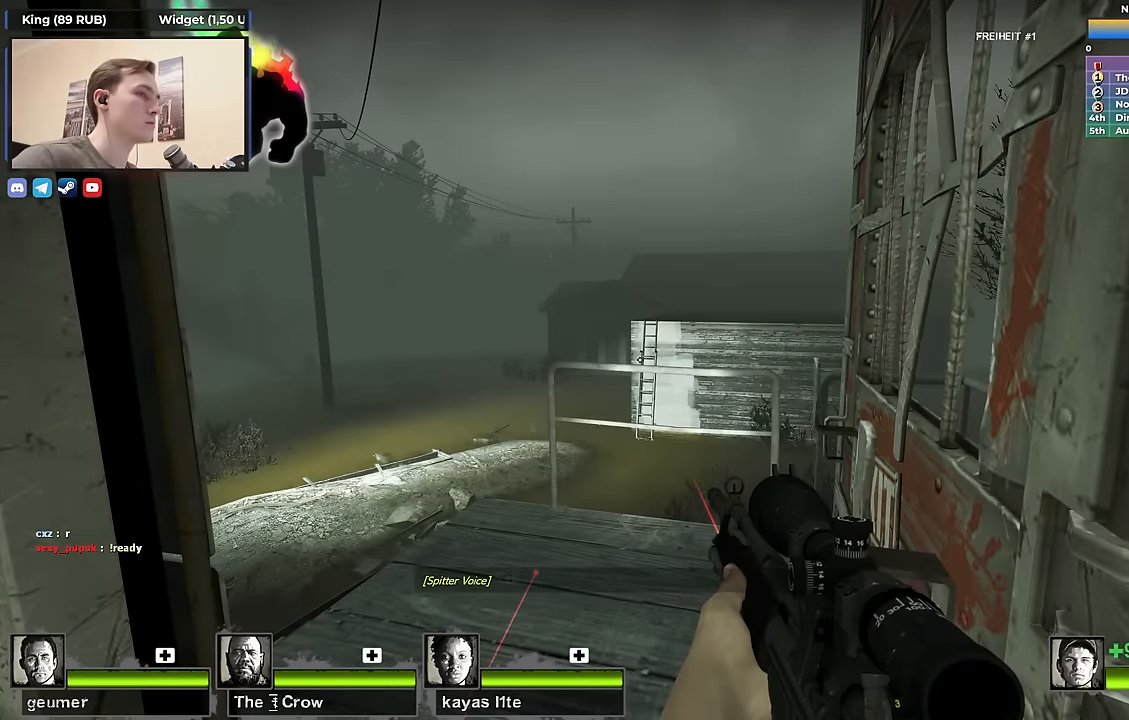
Gameplay with keyboard; each line is a JSON object with the keys held at the frame after it. "events" lists presses ("down") and releases ("up") of "1", "2", "3", "4", "a", "alt", "ctrl", "d", "e", "f", "q", "r", "s", "shift", "space", "tab" and "w" between this image and that frame as [ms after this image, input, new state], when the widget could be followed in between. No other keys are recorded. Mouse input is not recorded.
{"keys": ["a", "shift", "w"], "events": [[133, "a", "down"], [233, "w", "down"]]}
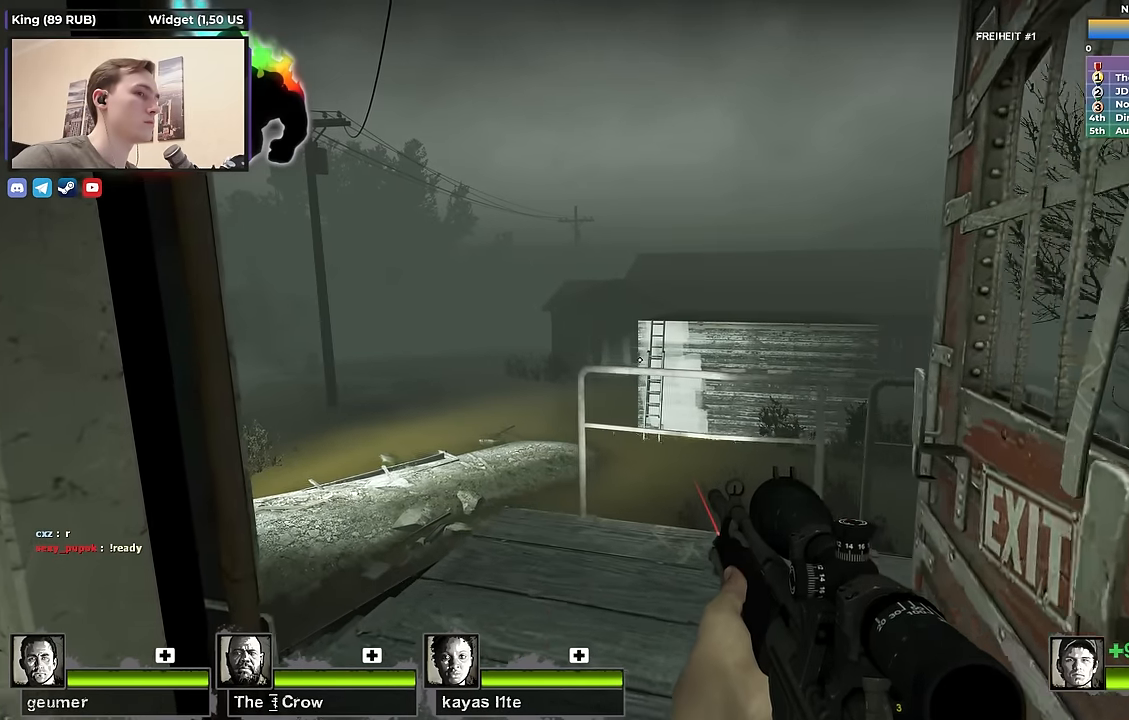
{"keys": ["w"], "events": [[17, "a", "up"], [100, "d", "down"], [100, "w", "up"], [233, "a", "down"], [233, "d", "up"], [383, "a", "up"], [383, "w", "down"], [417, "shift", "up"]]}
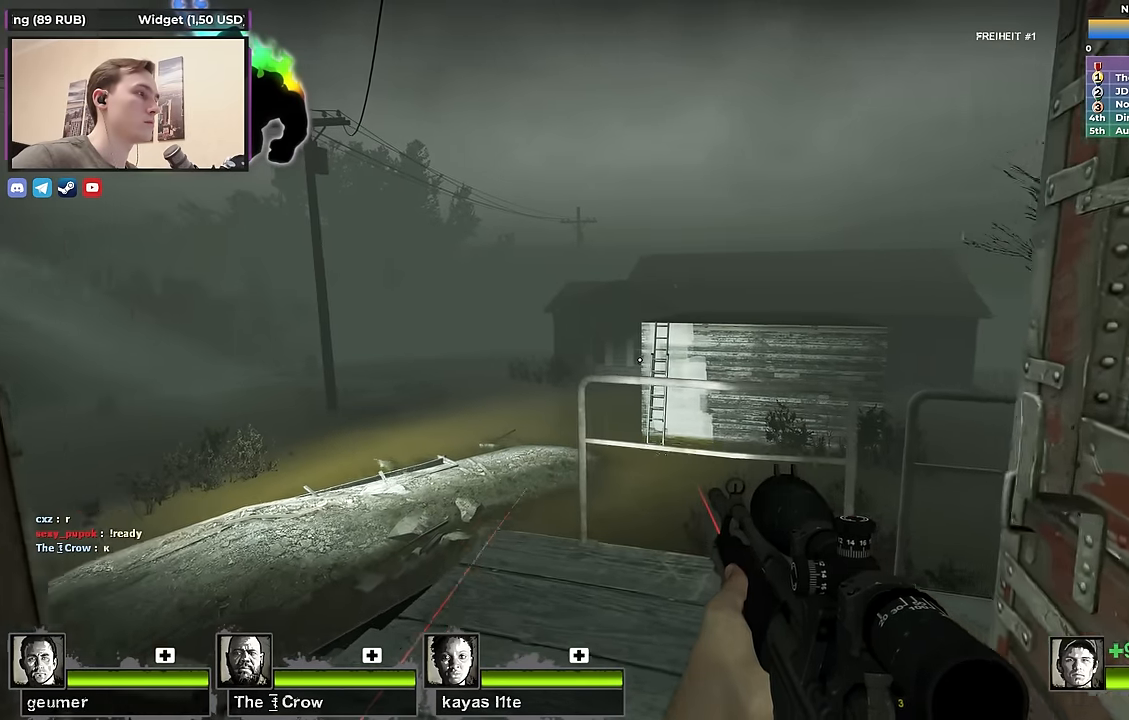
{"keys": ["a", "s"], "events": [[117, "a", "down"], [300, "a", "up"], [300, "w", "up"], [350, "d", "down"], [450, "s", "down"], [483, "a", "down"], [483, "d", "up"]]}
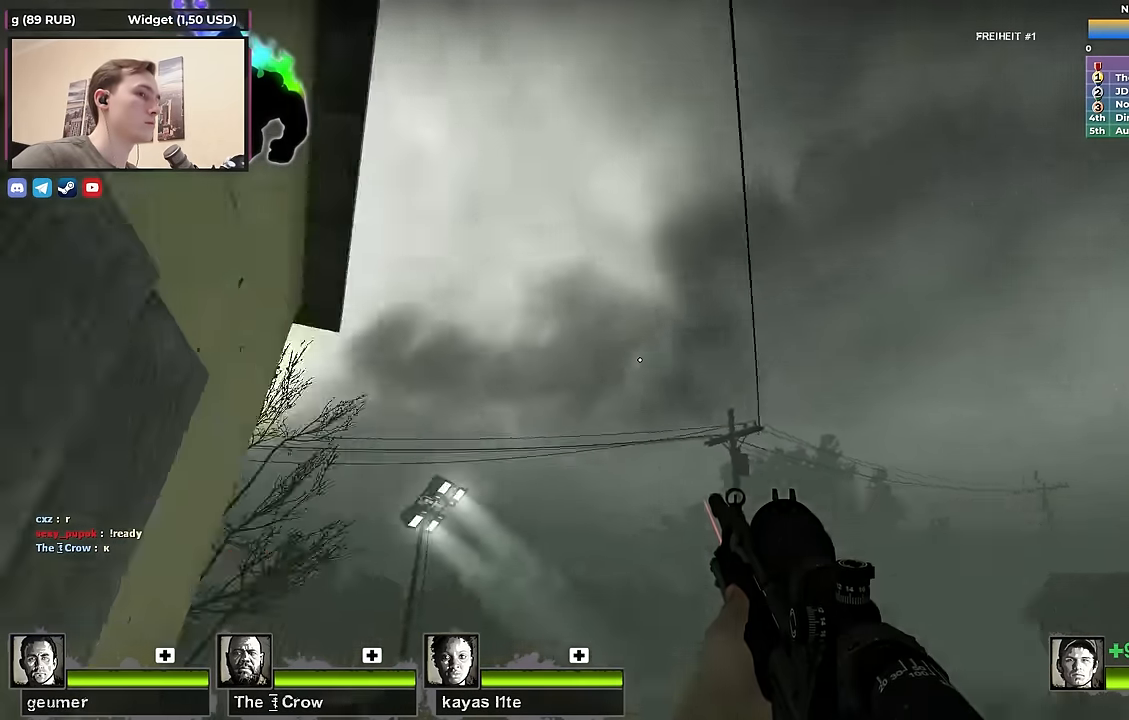
{"keys": [], "events": [[33, "s", "up"], [133, "w", "down"], [183, "a", "up"], [267, "w", "up"]]}
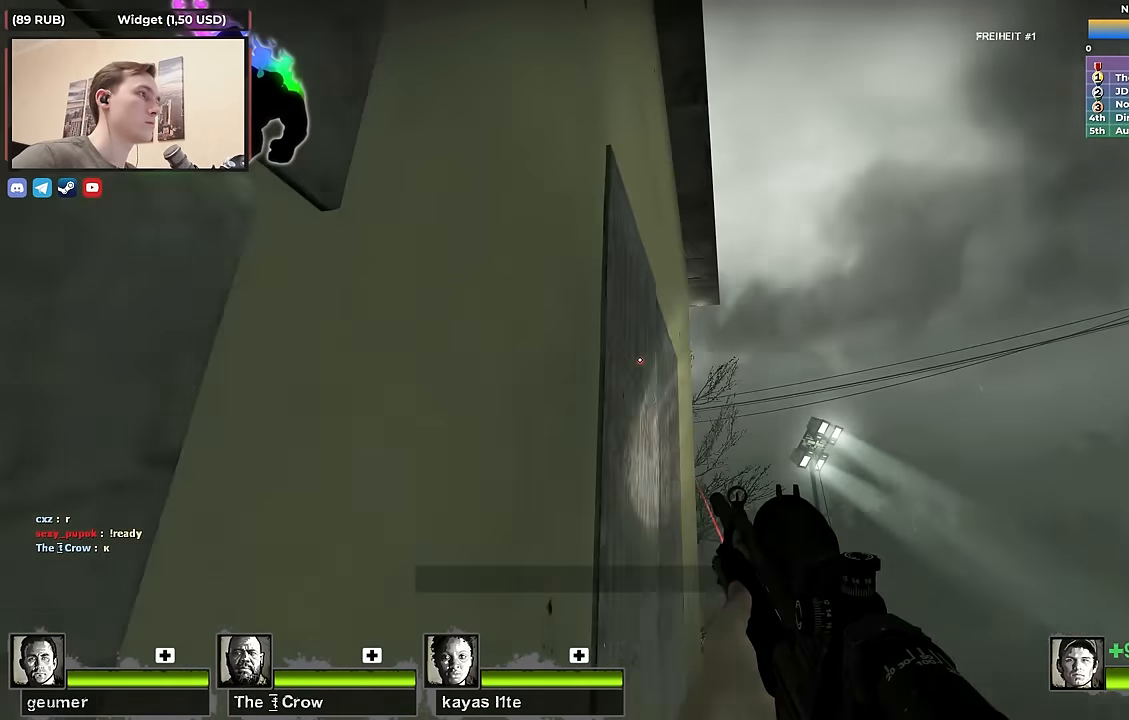
{"keys": ["d", "w"], "events": [[150, "d", "down"], [200, "d", "up"], [200, "w", "down"], [467, "d", "down"]]}
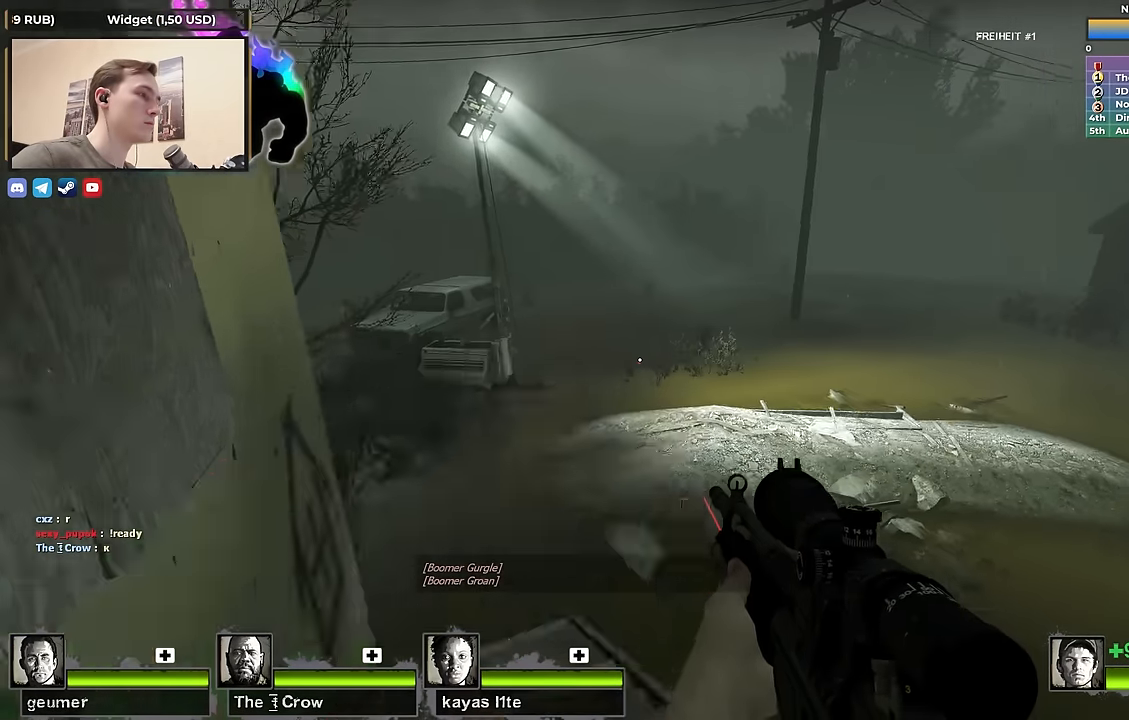
{"keys": ["d", "s"], "events": [[117, "d", "up"], [217, "d", "down"], [300, "w", "up"], [400, "s", "down"]]}
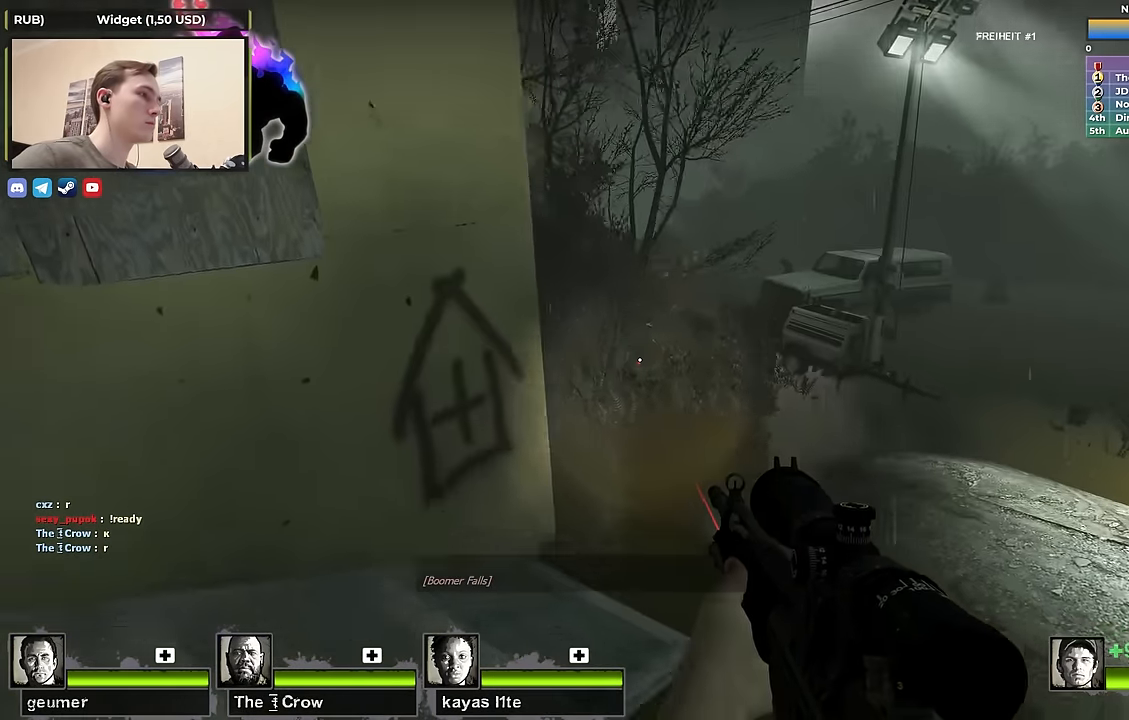
{"keys": ["d", "s", "space"], "events": [[417, "space", "down"]]}
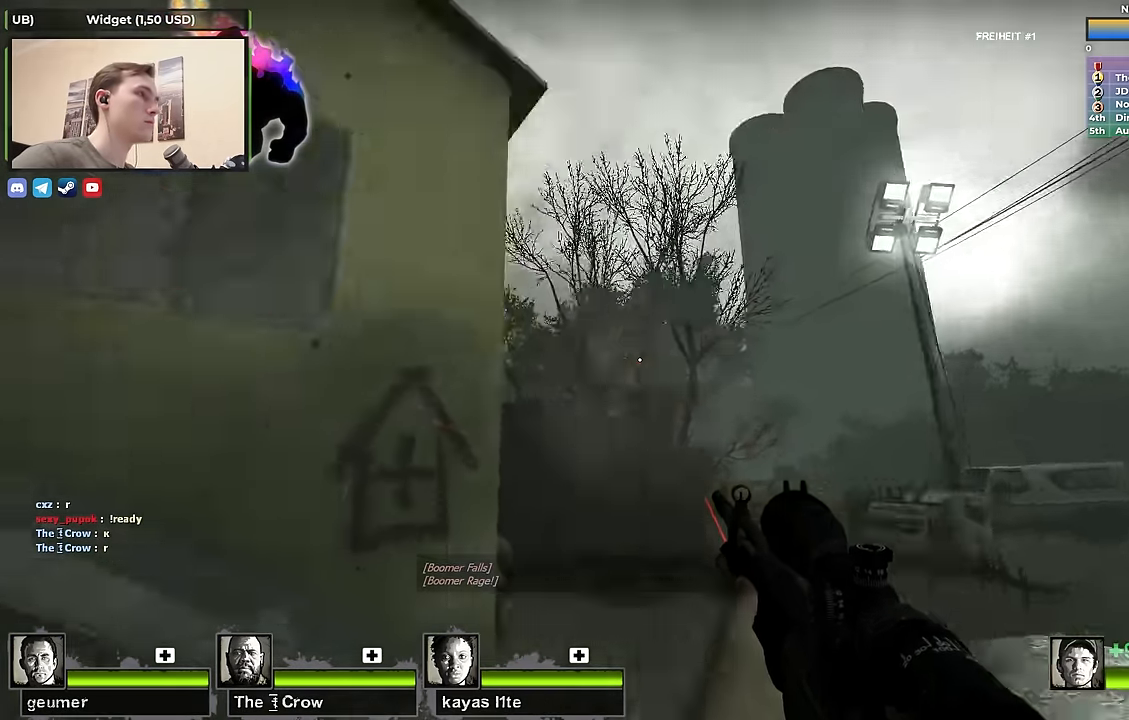
{"keys": ["s"], "events": [[150, "space", "up"], [283, "d", "up"]]}
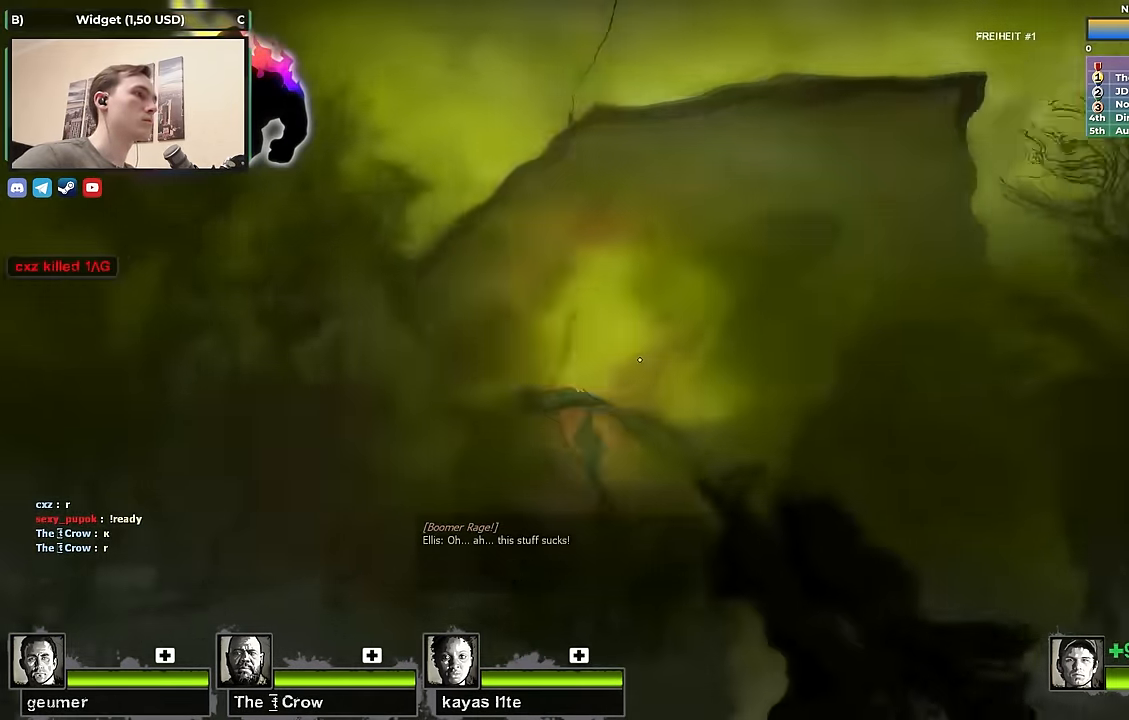
{"keys": ["d", "w"], "events": [[267, "d", "down"], [450, "s", "up"], [500, "w", "down"]]}
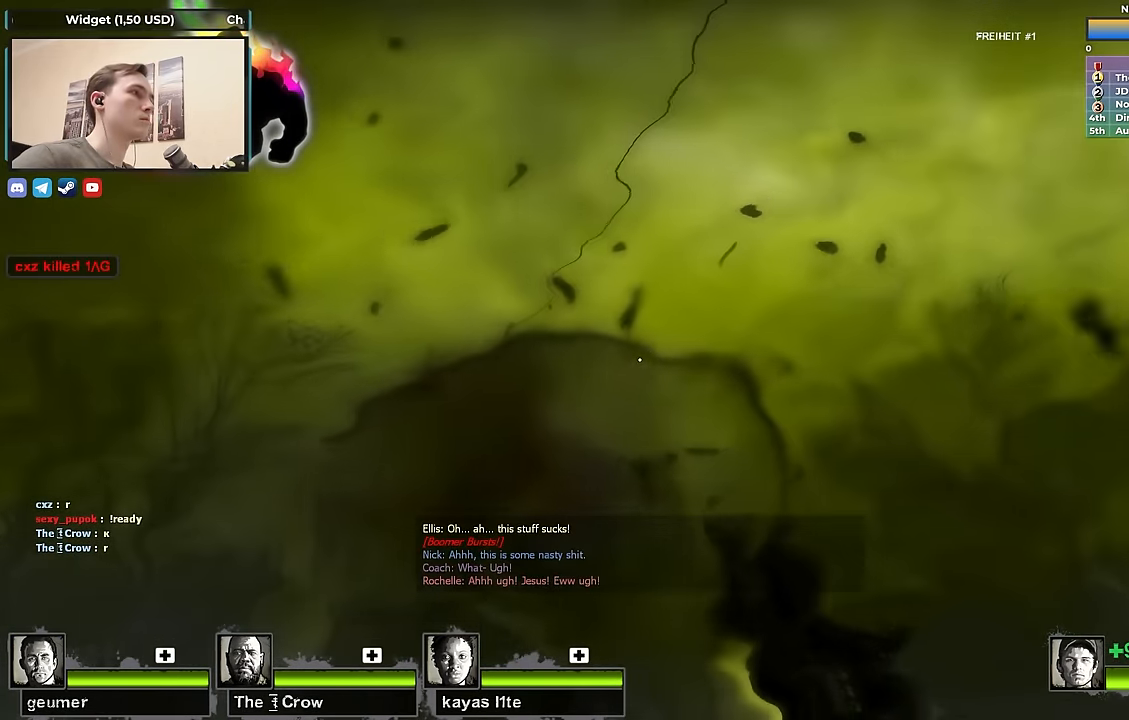
{"keys": ["d"], "events": [[417, "w", "up"]]}
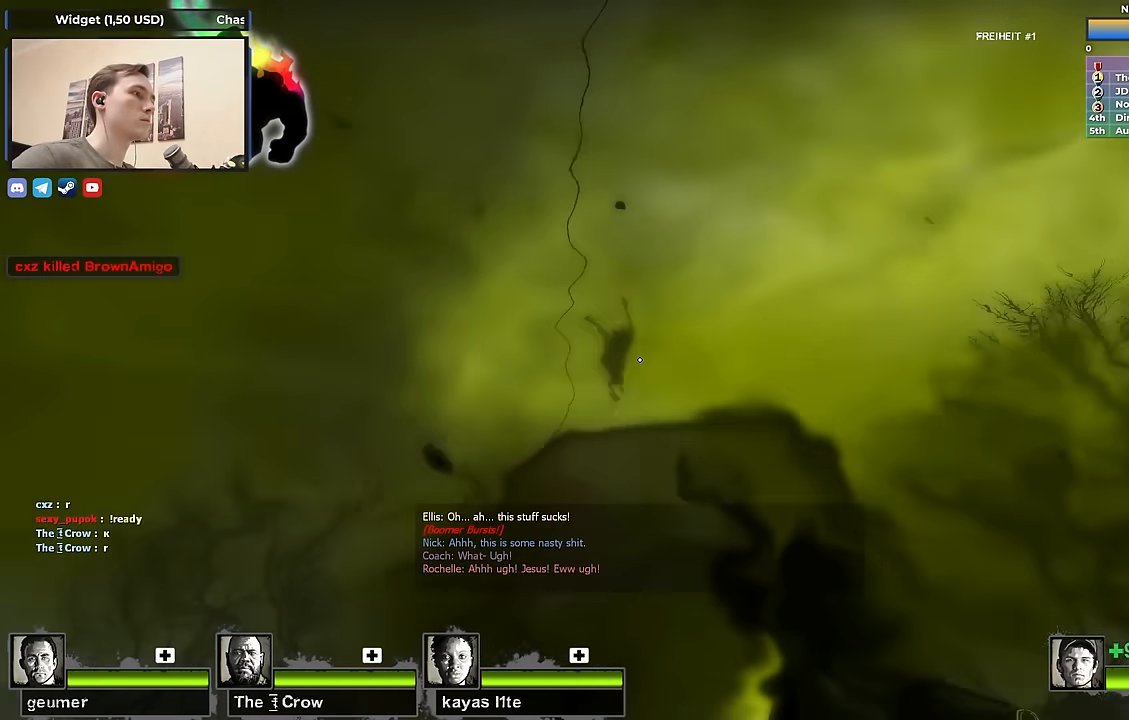
{"keys": ["d", "s"], "events": [[17, "s", "down"], [117, "d", "up"], [433, "d", "down"]]}
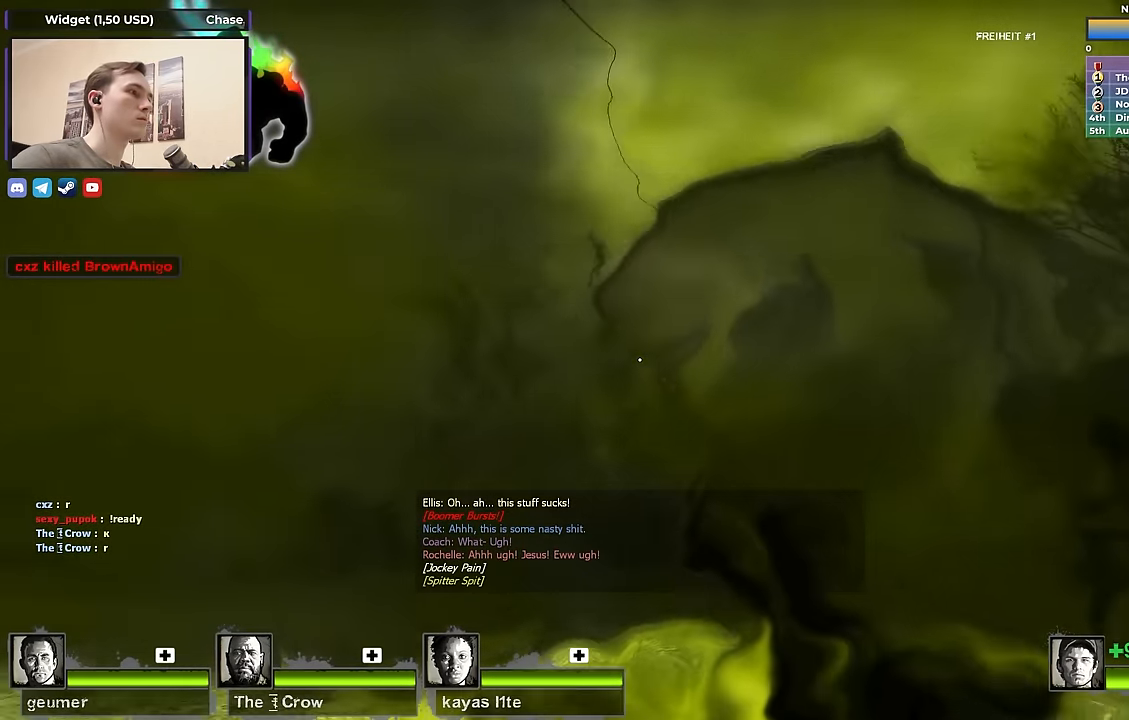
{"keys": ["f", "w"], "events": [[67, "s", "up"], [167, "w", "down"], [217, "d", "up"], [400, "f", "down"]]}
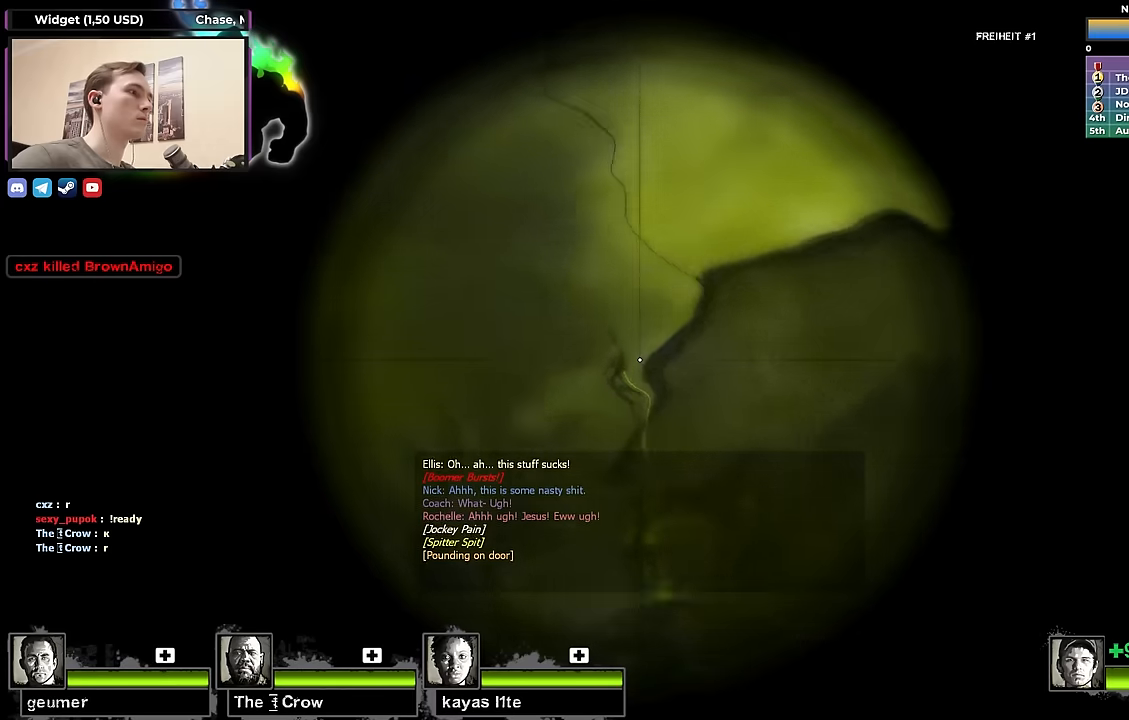
{"keys": ["s"], "events": [[33, "f", "up"], [133, "w", "up"], [183, "s", "down"]]}
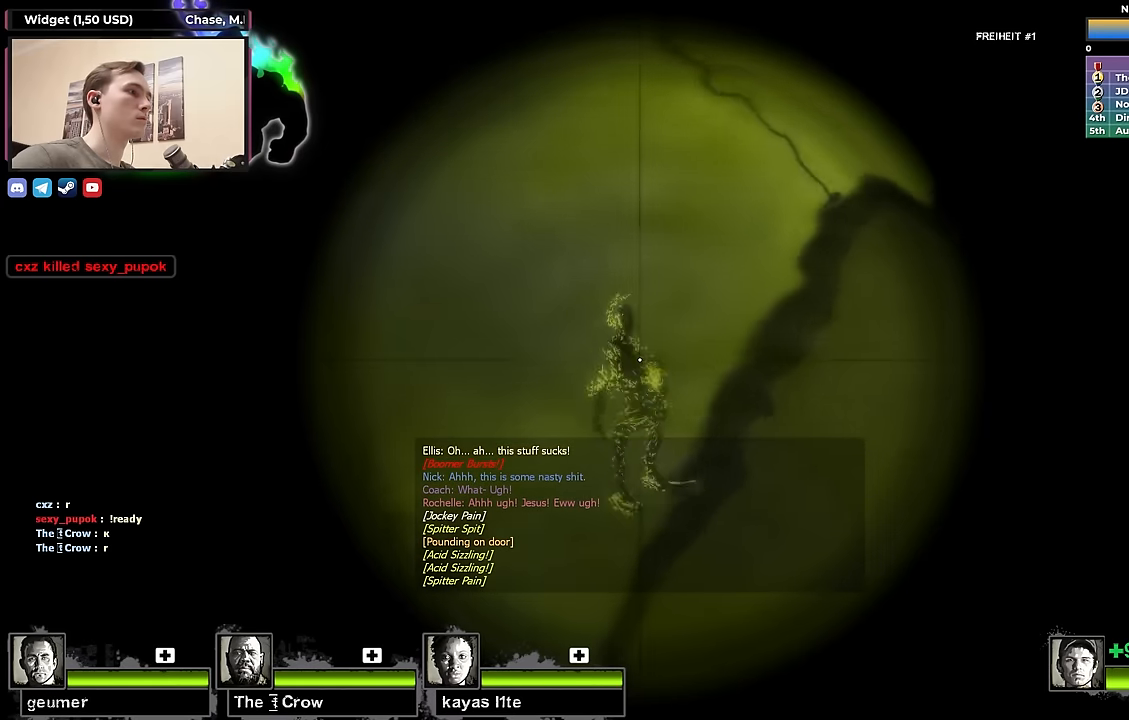
{"keys": ["a", "s"], "events": [[183, "f", "down"], [283, "f", "up"], [383, "d", "down"], [467, "a", "down"], [467, "d", "up"]]}
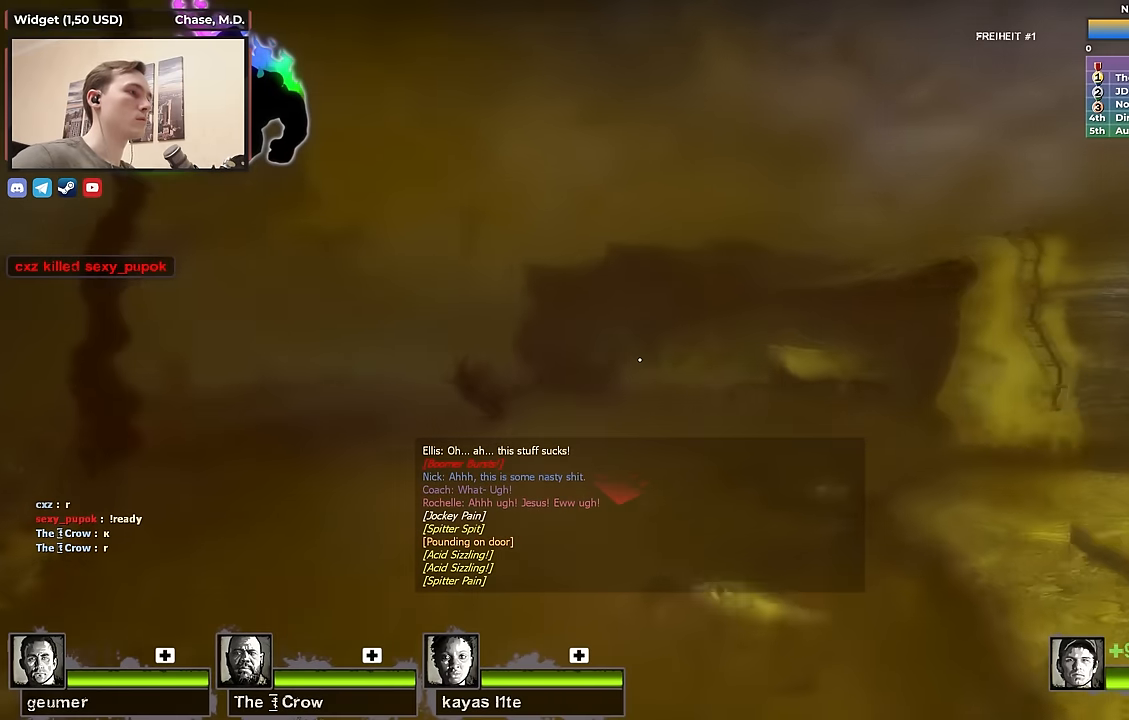
{"keys": ["a", "w"], "events": [[17, "s", "up"], [167, "w", "down"]]}
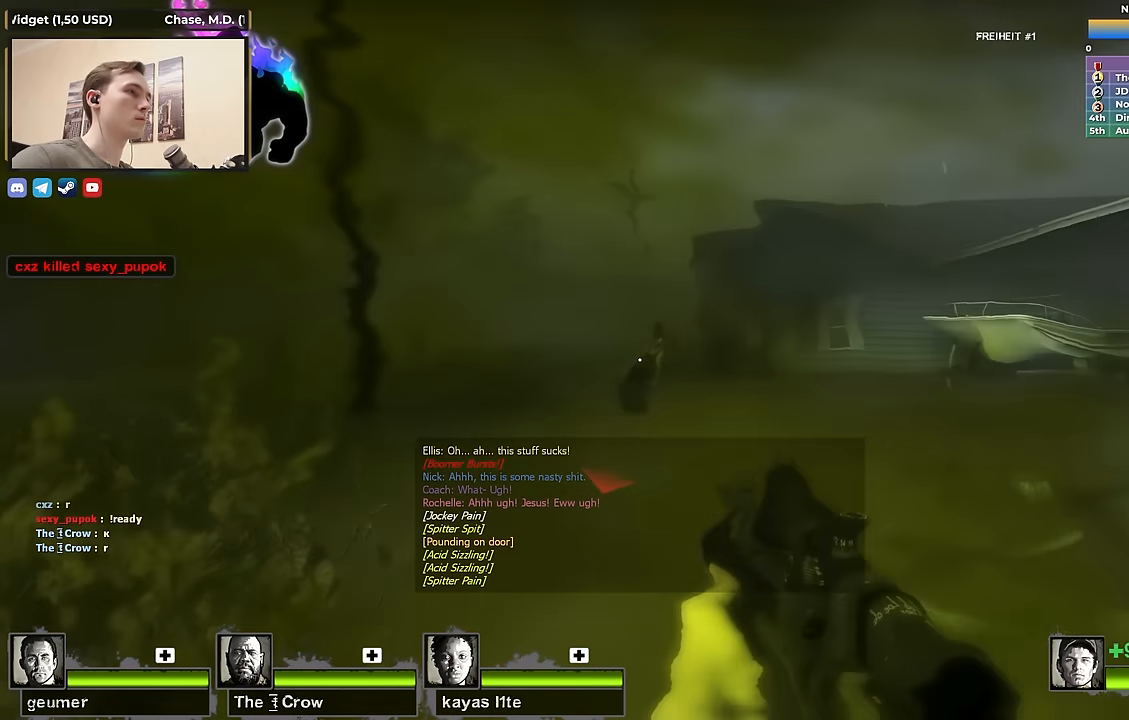
{"keys": ["d", "s"], "events": [[33, "a", "up"], [367, "w", "up"], [450, "d", "down"], [450, "s", "down"]]}
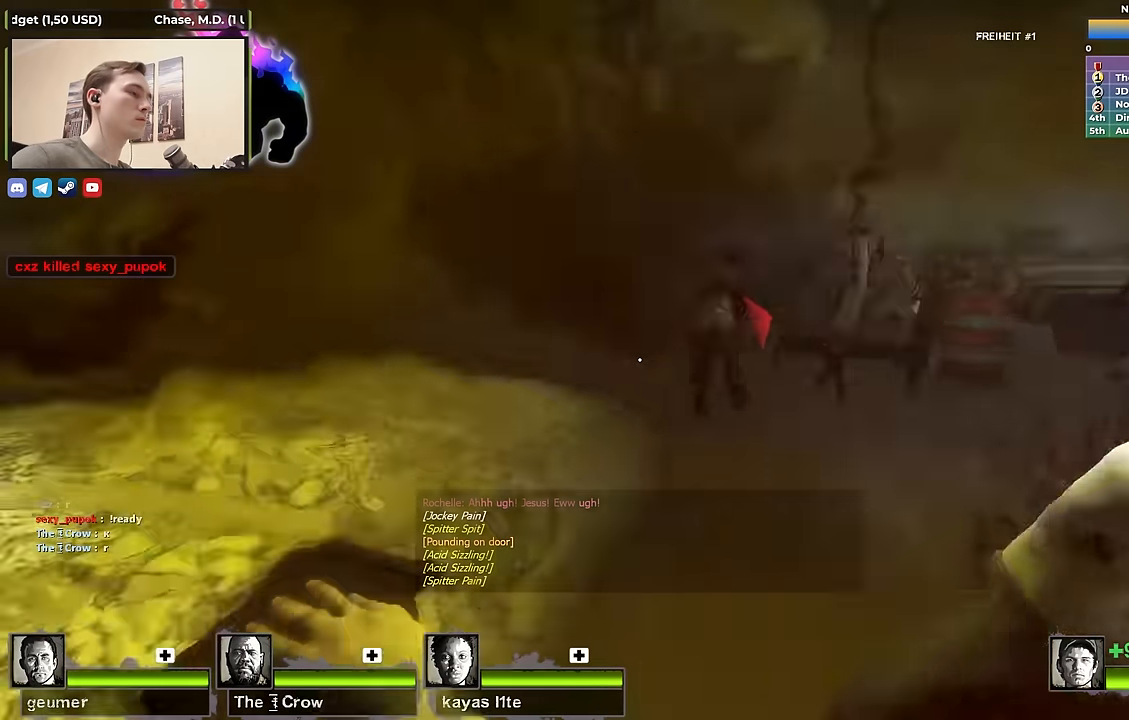
{"keys": ["d", "w"], "events": [[150, "s", "up"], [283, "w", "down"]]}
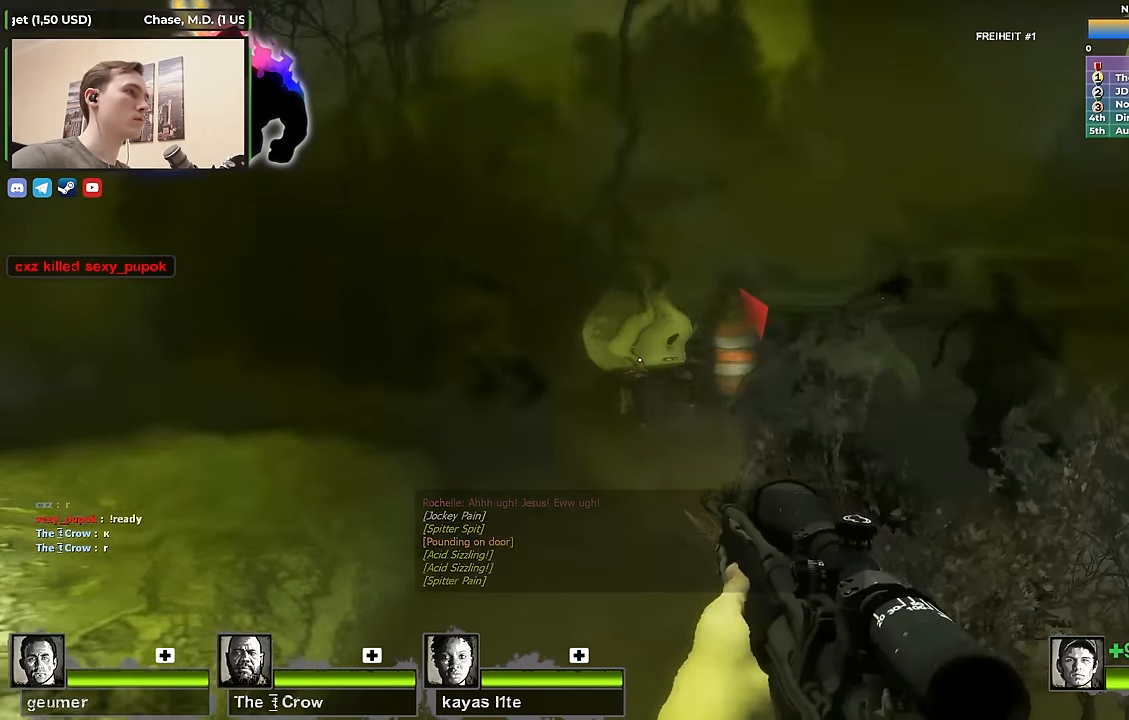
{"keys": ["d"], "events": [[117, "d", "up"], [500, "d", "down"], [500, "w", "up"]]}
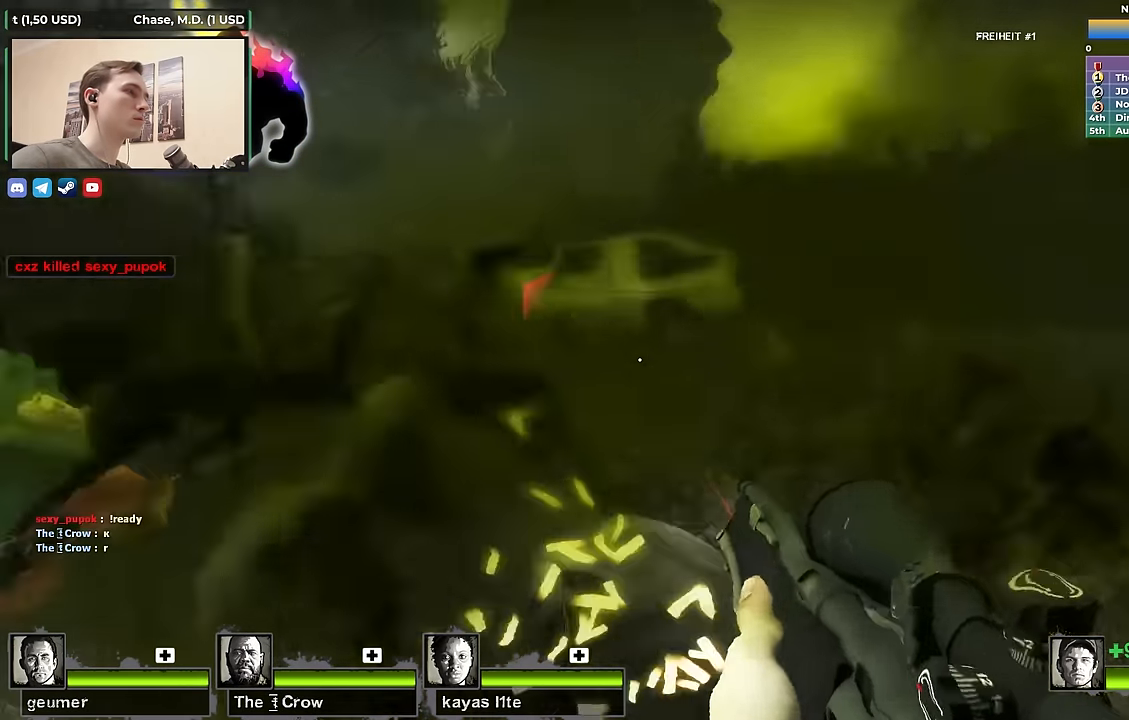
{"keys": ["a", "w"], "events": [[83, "s", "down"], [183, "a", "down"], [183, "d", "up"], [267, "s", "up"], [500, "w", "down"]]}
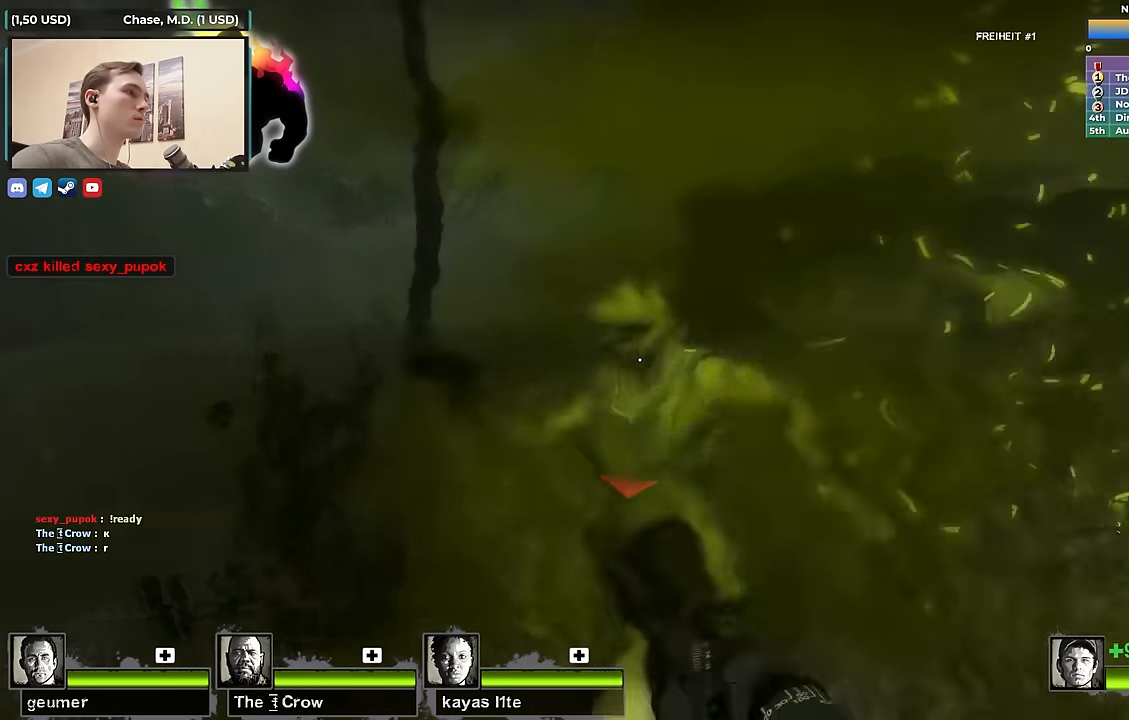
{"keys": ["a"], "events": [[200, "w", "up"]]}
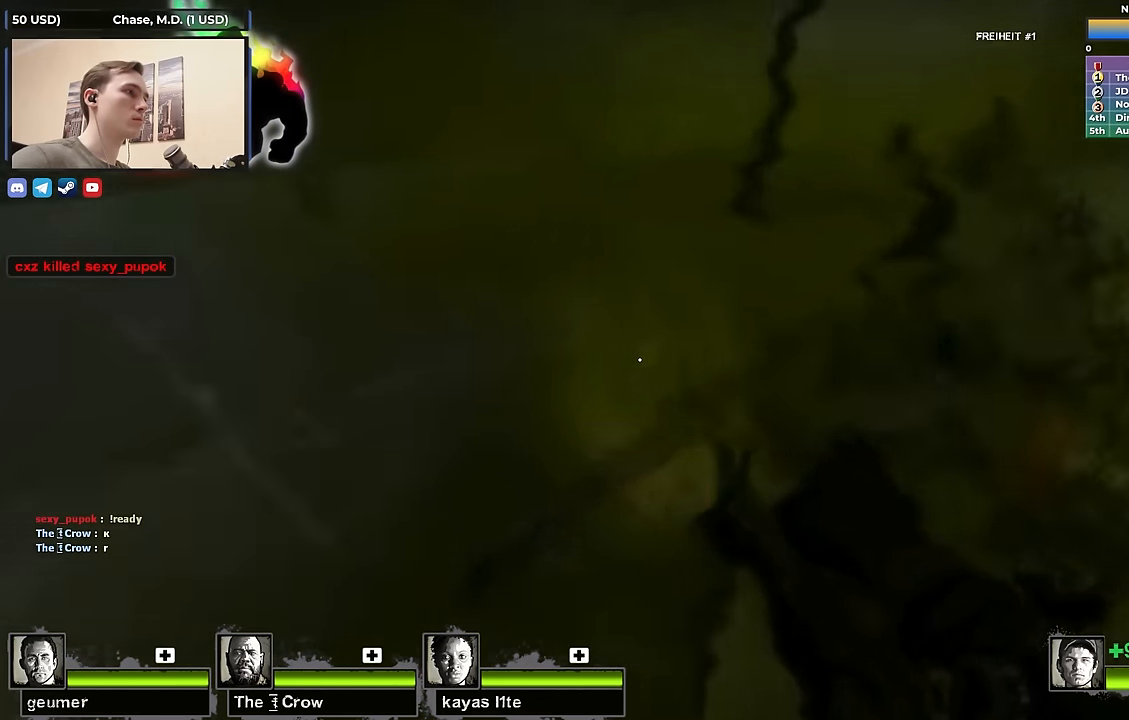
{"keys": ["w"], "events": [[67, "a", "up"], [67, "s", "down"], [217, "q", "down"], [250, "d", "down"], [250, "q", "up"], [350, "s", "up"], [450, "w", "down"], [483, "d", "up"]]}
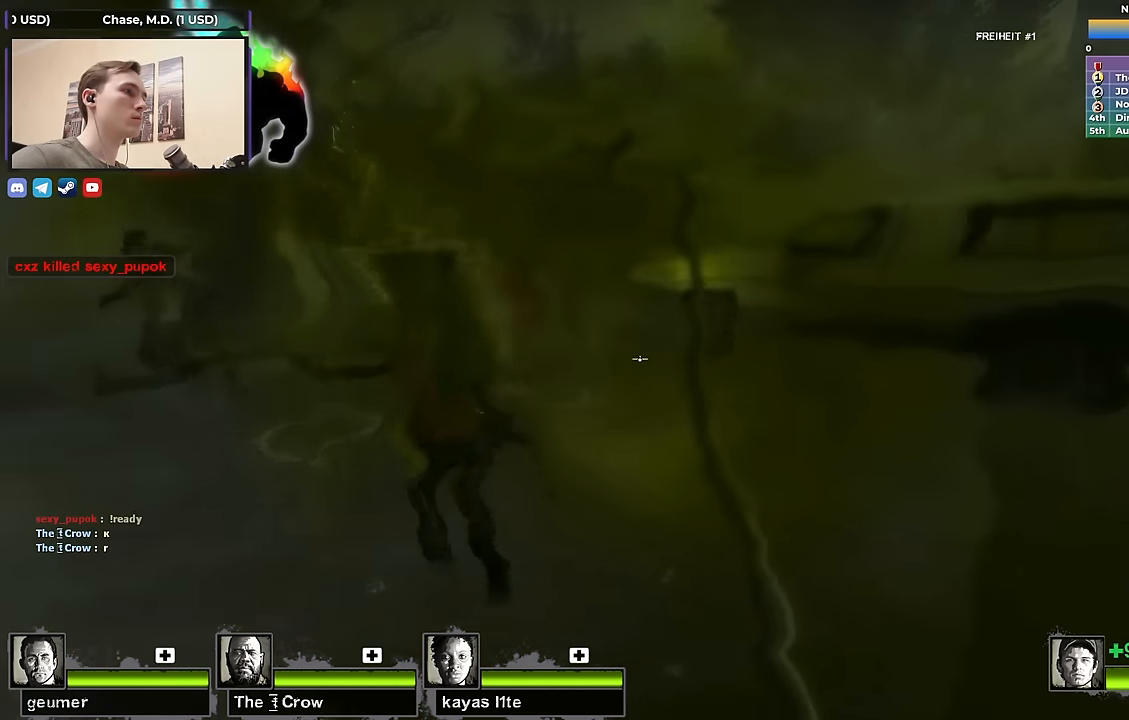
{"keys": ["a"], "events": [[33, "a", "down"], [133, "a", "up"], [267, "d", "down"], [267, "w", "up"], [317, "a", "down"], [317, "d", "up"]]}
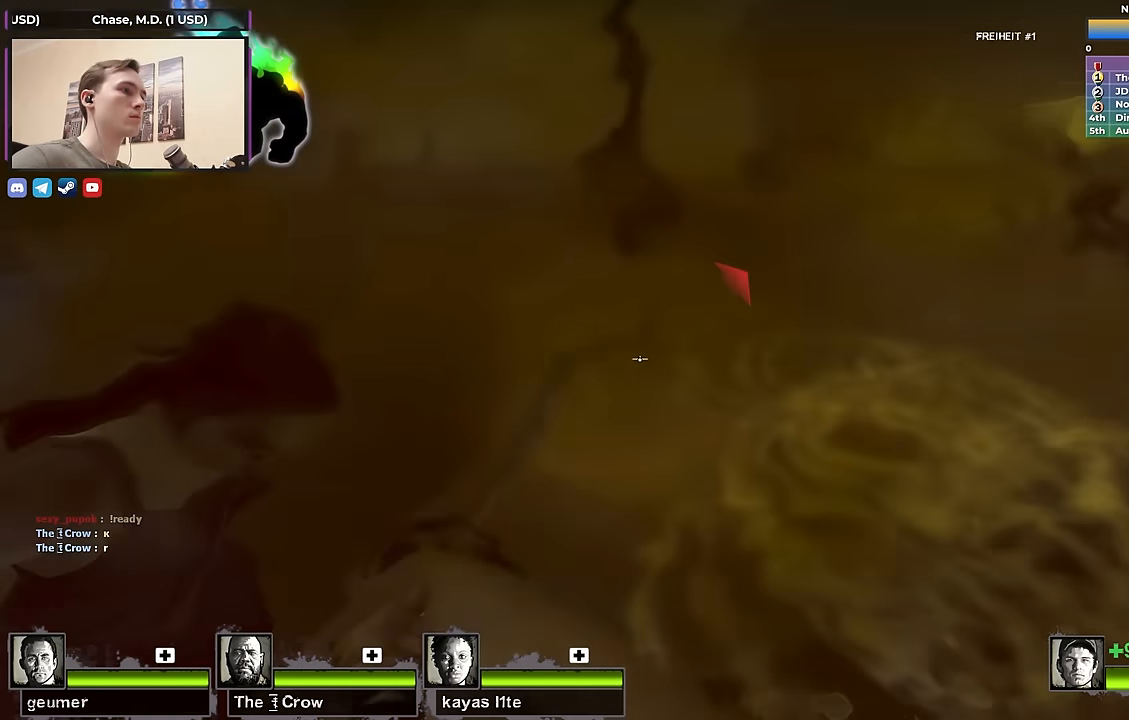
{"keys": ["w"], "events": [[150, "w", "down"], [200, "w", "up"], [283, "w", "down"], [467, "a", "up"]]}
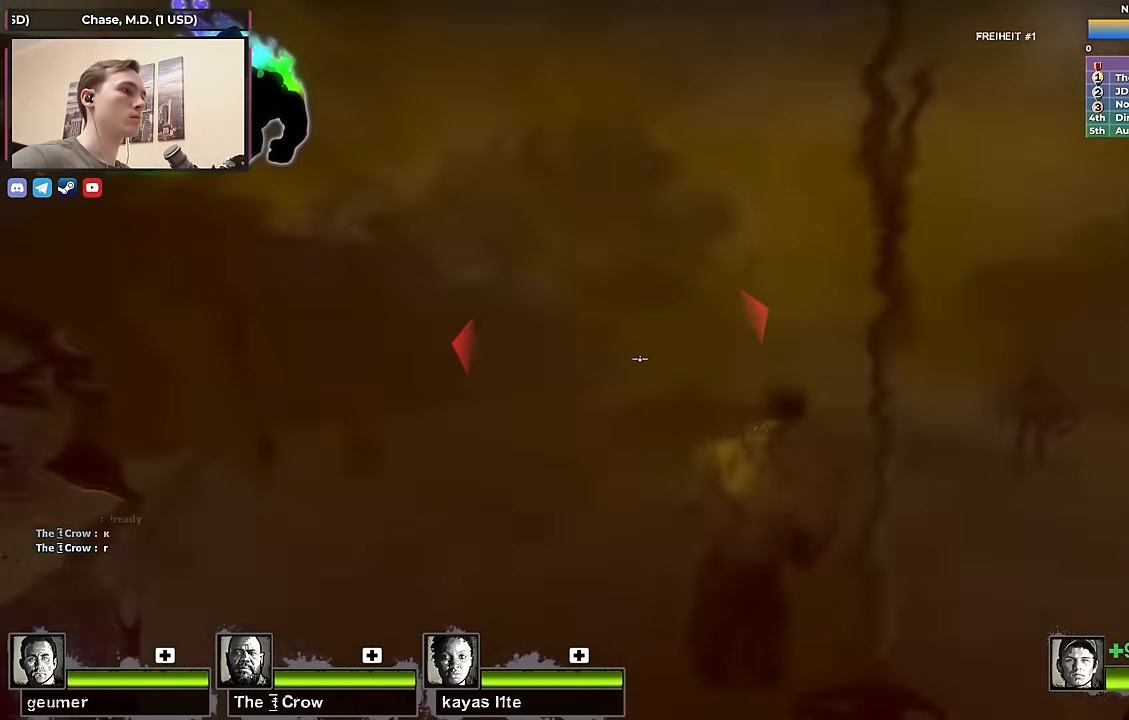
{"keys": ["d", "q", "s"], "events": [[200, "a", "down"], [200, "w", "up"], [300, "a", "up"], [300, "d", "down"], [300, "s", "down"], [450, "q", "down"]]}
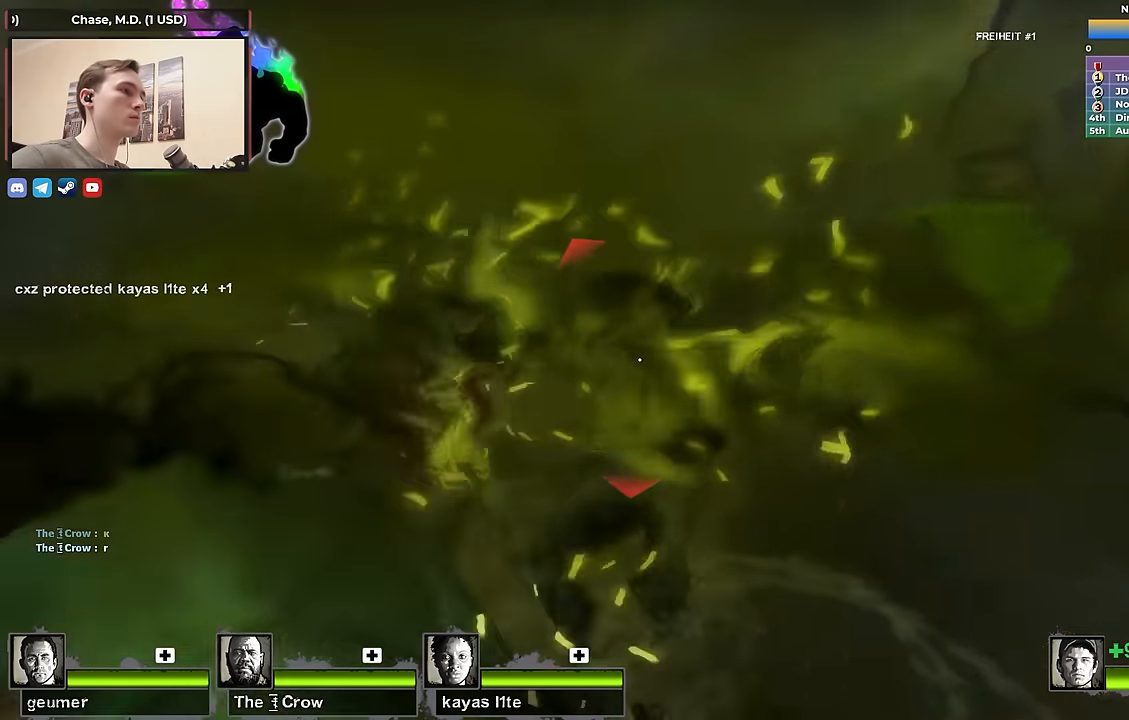
{"keys": ["s"], "events": [[33, "d", "up"], [33, "q", "up"], [233, "a", "down"], [317, "a", "up"]]}
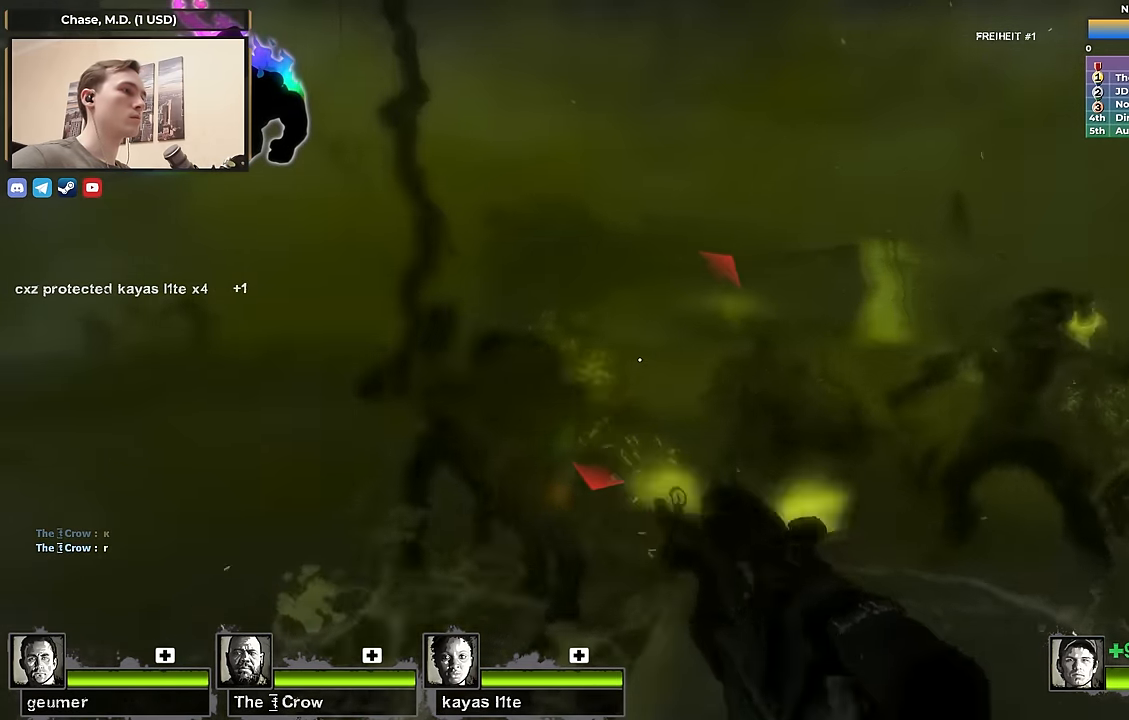
{"keys": ["w"], "events": [[333, "s", "up"], [433, "w", "down"]]}
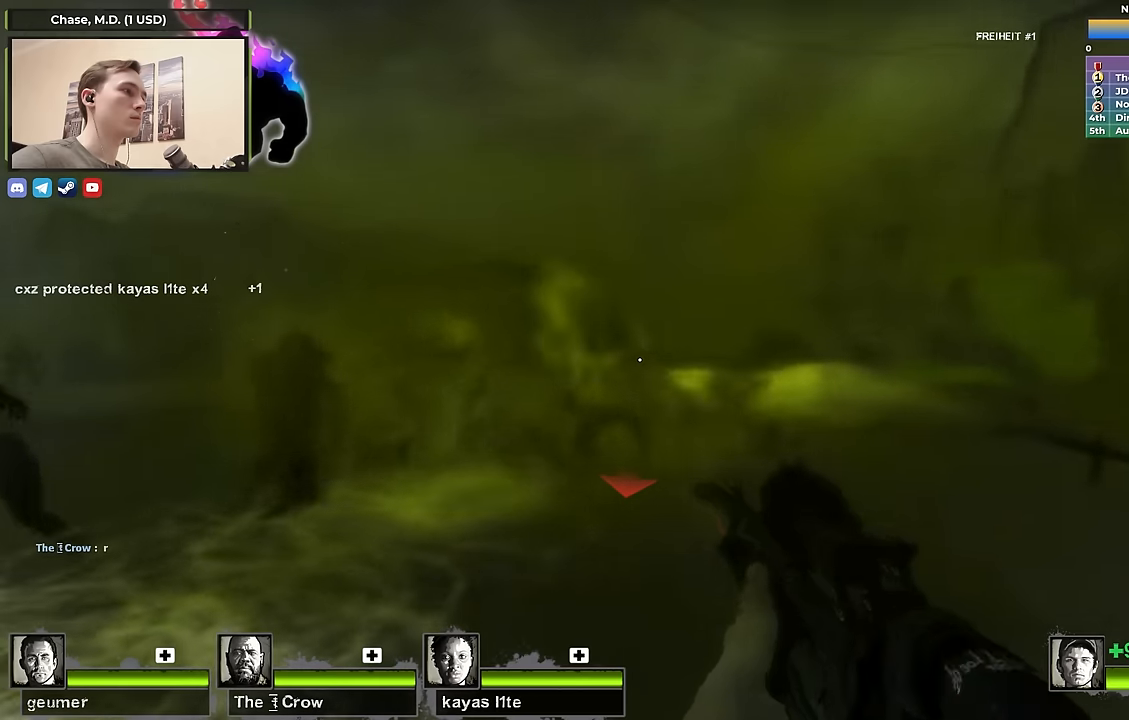
{"keys": [], "events": [[117, "w", "up"]]}
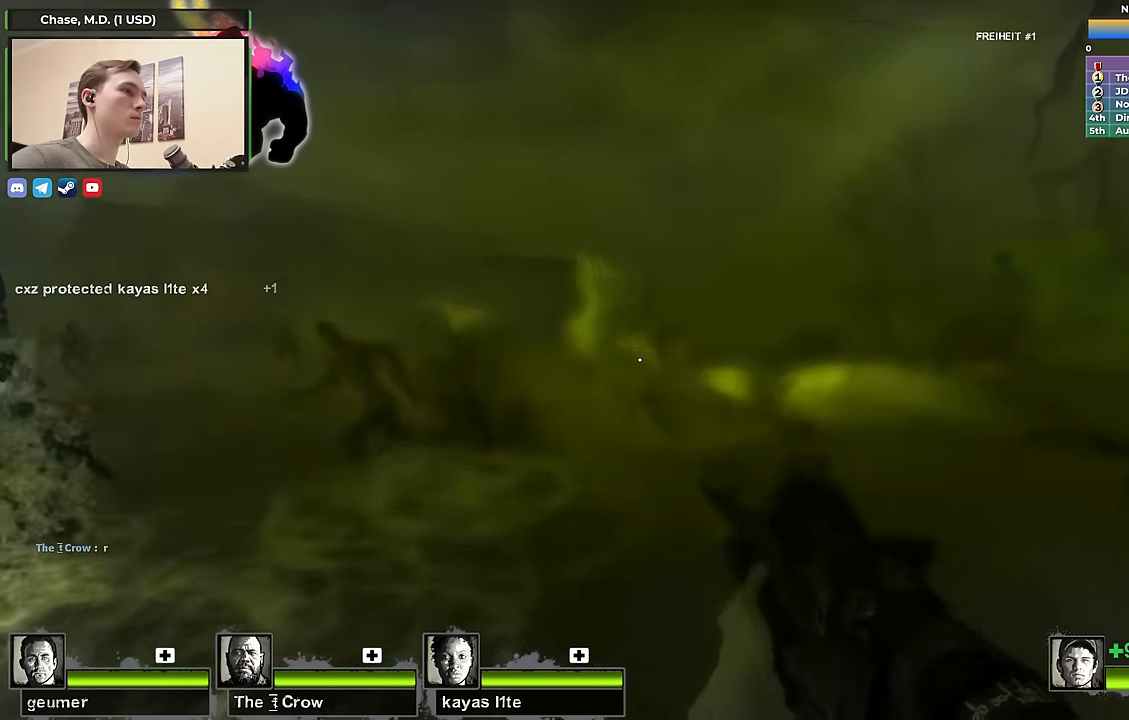
{"keys": ["w"], "events": [[83, "w", "down"], [183, "a", "down"], [317, "a", "up"]]}
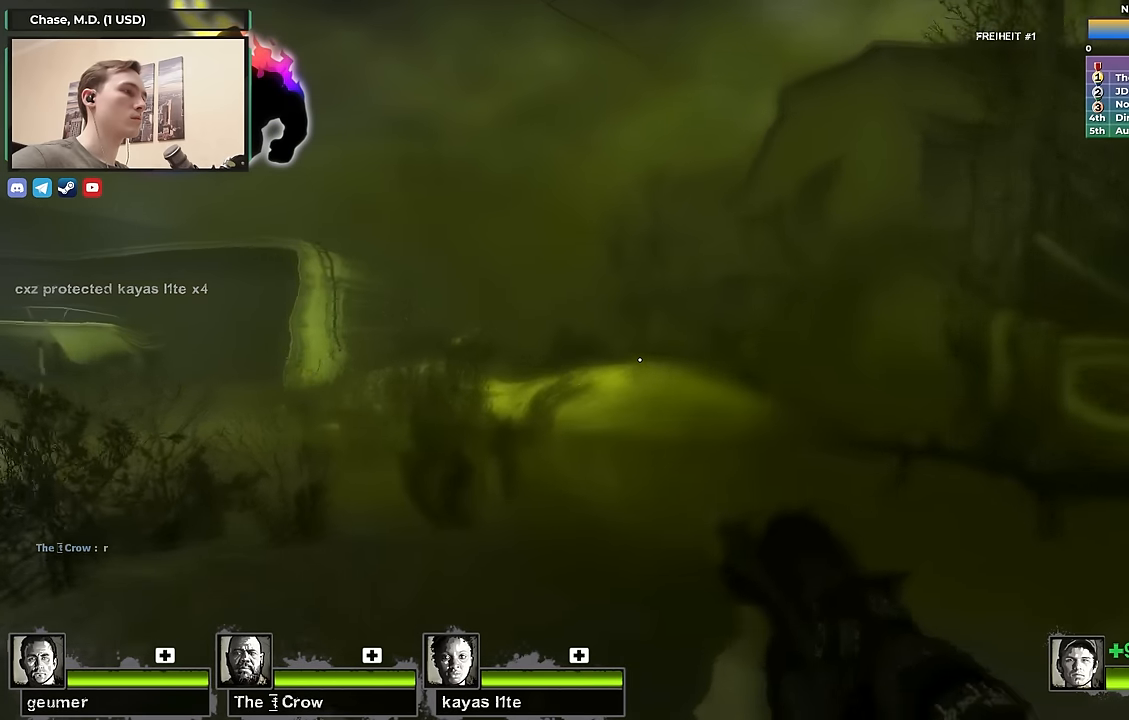
{"keys": ["w"], "events": []}
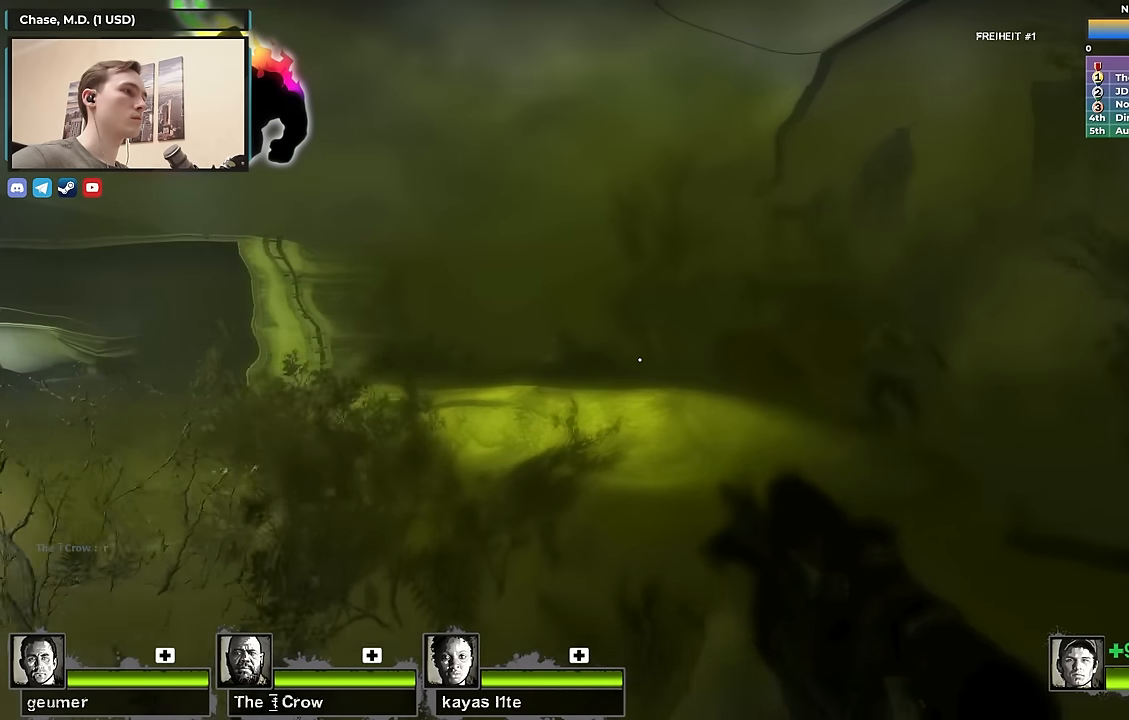
{"keys": ["shift"], "events": [[117, "shift", "down"], [117, "w", "up"]]}
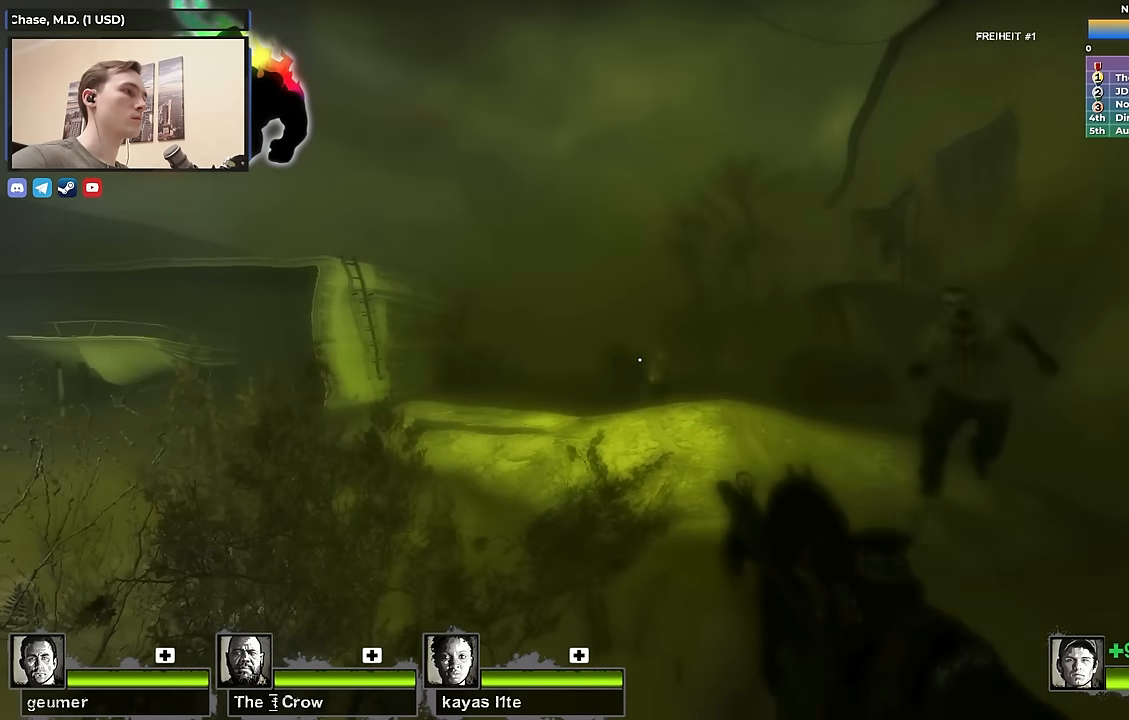
{"keys": ["s"], "events": [[33, "shift", "up"], [133, "s", "down"]]}